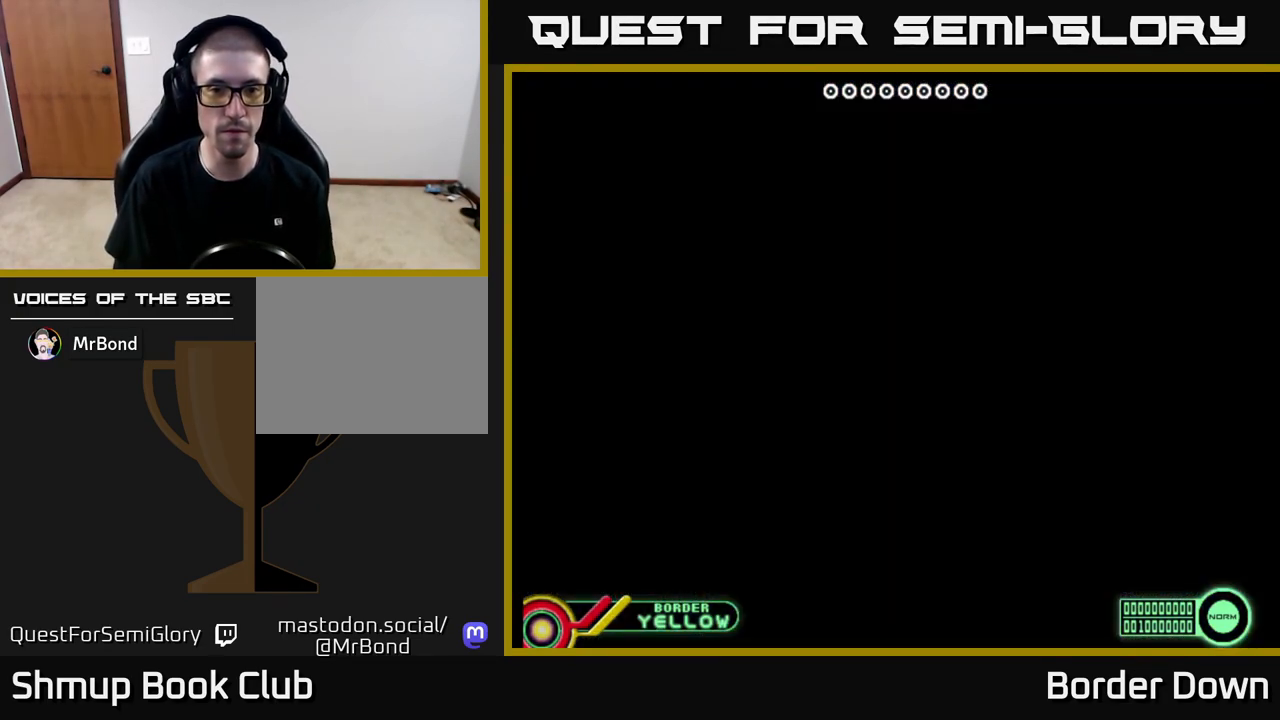
Gameplay with a controller (Xbox layout); each line is a JSON object with the inputs held at the frame after it. "events" lists button and stick changes between this image and that frame as [ms after this image, input, new state], when the widget could be followed in between.
{"buttons": [], "left_stick": "center", "right_stick": "center", "events": [[17, "A", "up"], [267, "START", "down"], [367, "START", "up"]]}
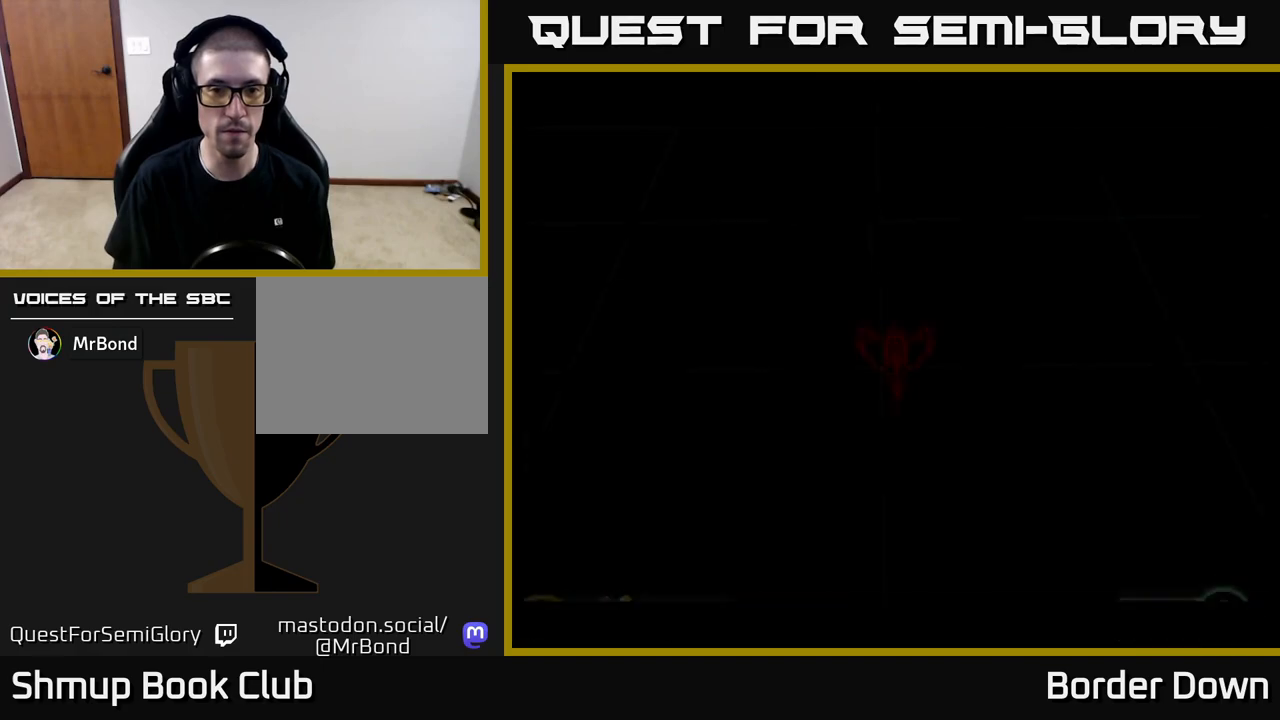
{"buttons": ["A"], "left_stick": "center", "right_stick": "center", "events": [[117, "DPAD_RIGHT", "down"], [150, "A", "down"], [233, "A", "up"], [267, "DPAD_RIGHT", "up"], [333, "A", "down"], [417, "A", "up"], [500, "A", "down"]]}
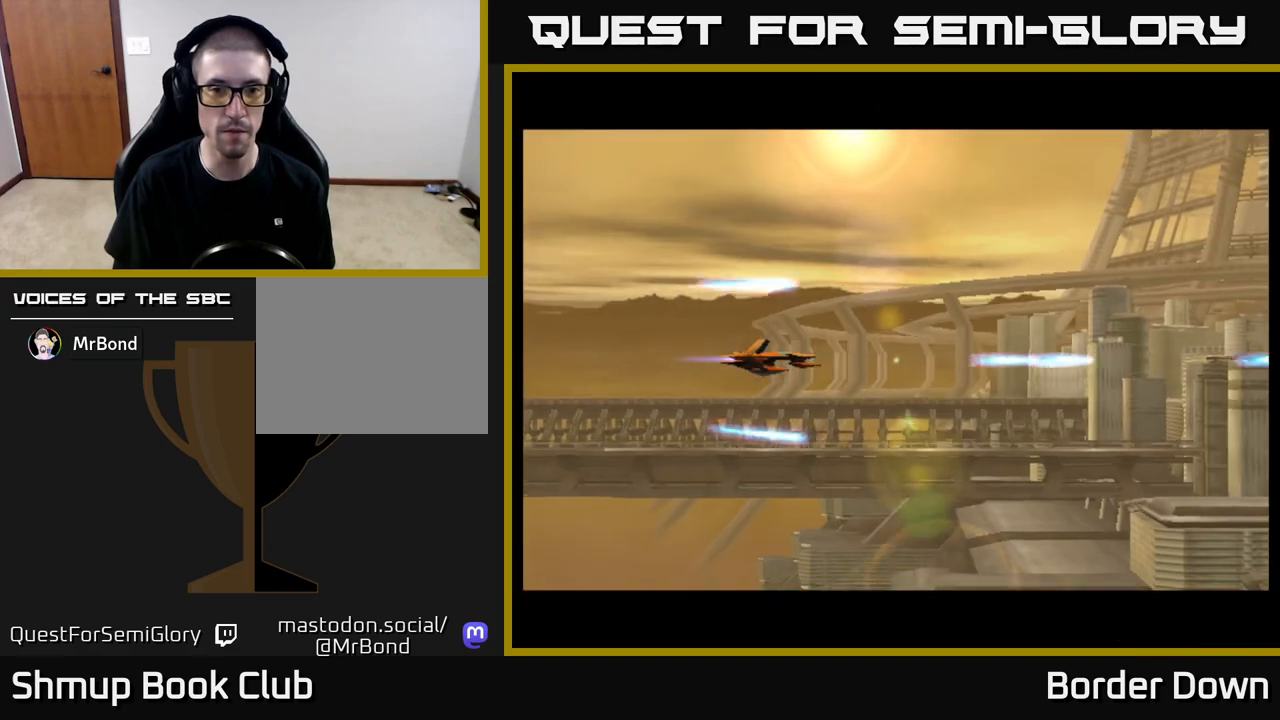
{"buttons": ["A", "DPAD_UP"], "left_stick": "center", "right_stick": "center", "events": [[67, "A", "up"], [167, "A", "down"], [183, "DPAD_DOWN", "down"], [217, "A", "up"], [333, "A", "down"], [383, "DPAD_DOWN", "up"], [400, "A", "up"], [450, "DPAD_UP", "down"], [483, "A", "down"]]}
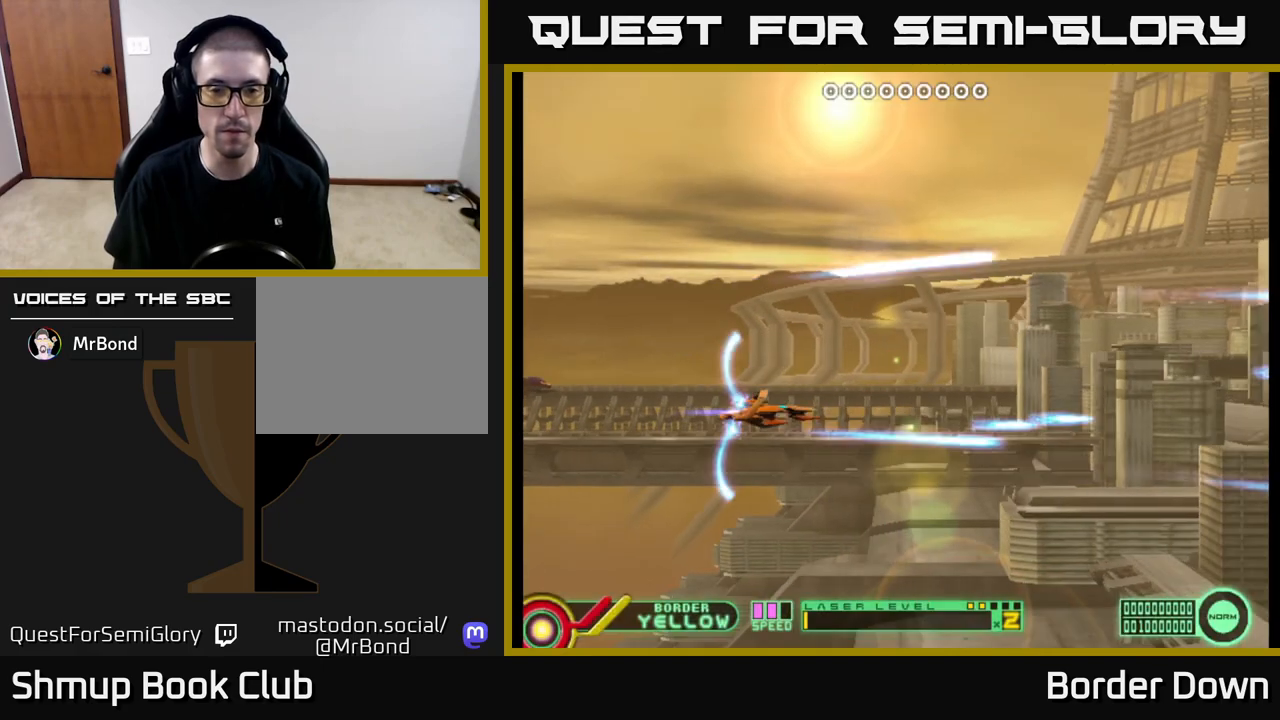
{"buttons": ["DPAD_DOWN"], "left_stick": "center", "right_stick": "center", "events": [[50, "A", "up"], [183, "A", "down"], [233, "A", "up"], [333, "A", "down"], [383, "DPAD_UP", "up"], [400, "A", "up"], [467, "DPAD_DOWN", "down"]]}
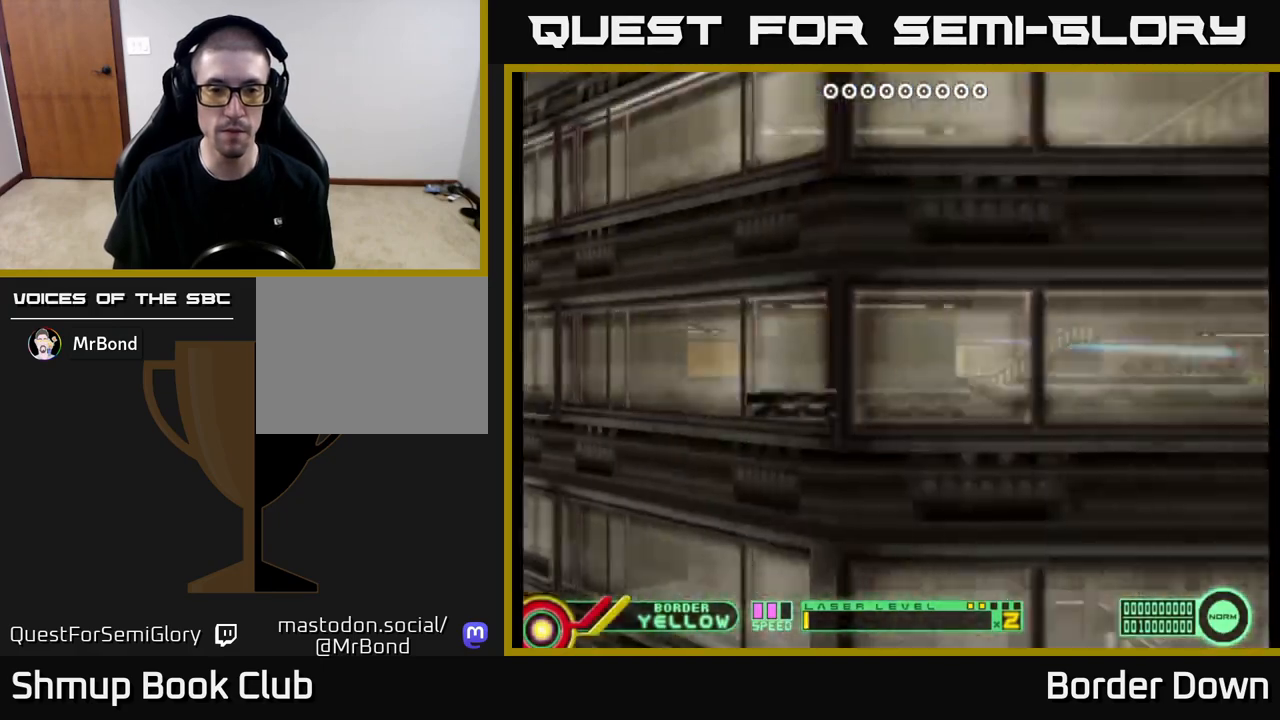
{"buttons": ["A"], "left_stick": "center", "right_stick": "center", "events": [[167, "A", "down"], [300, "A", "up"], [333, "X", "down"], [433, "X", "up"], [467, "A", "down"], [483, "DPAD_DOWN", "up"]]}
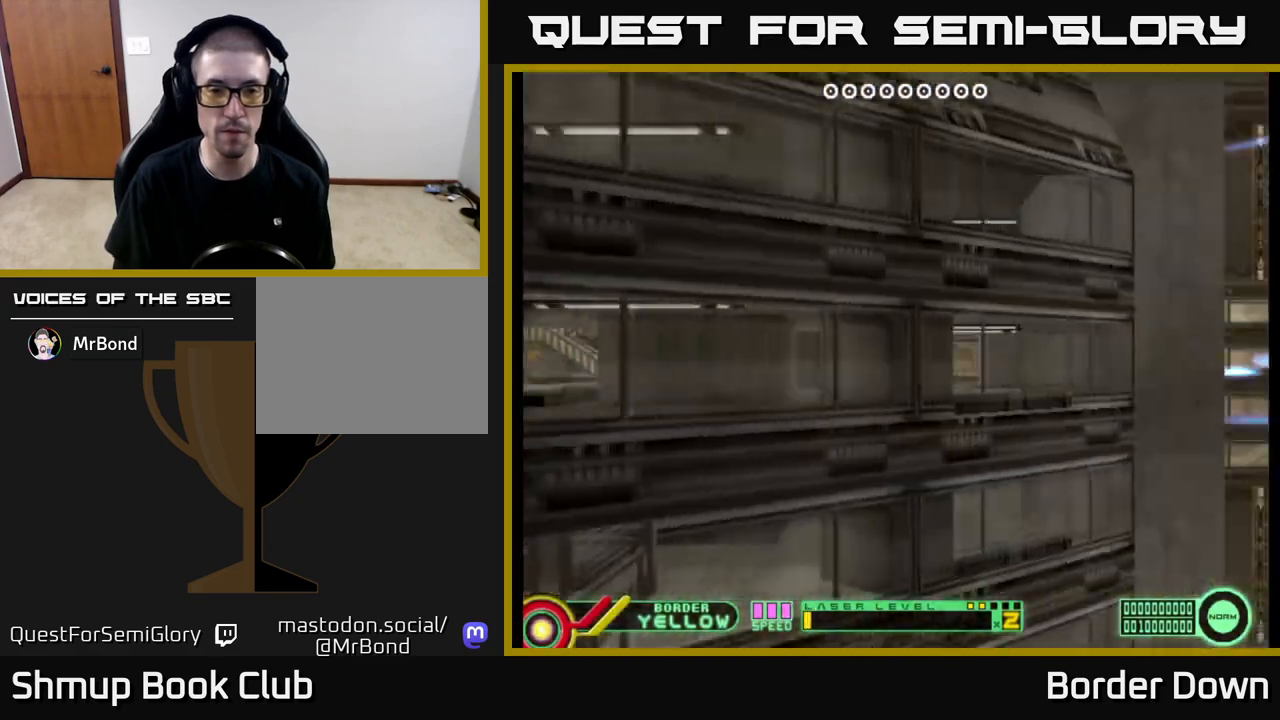
{"buttons": [], "left_stick": "center", "right_stick": "center", "events": [[33, "A", "up"], [33, "DPAD_UP", "down"], [117, "A", "down"], [167, "A", "up"], [267, "A", "down"], [350, "A", "up"], [417, "A", "down"], [467, "DPAD_UP", "up"], [483, "A", "up"]]}
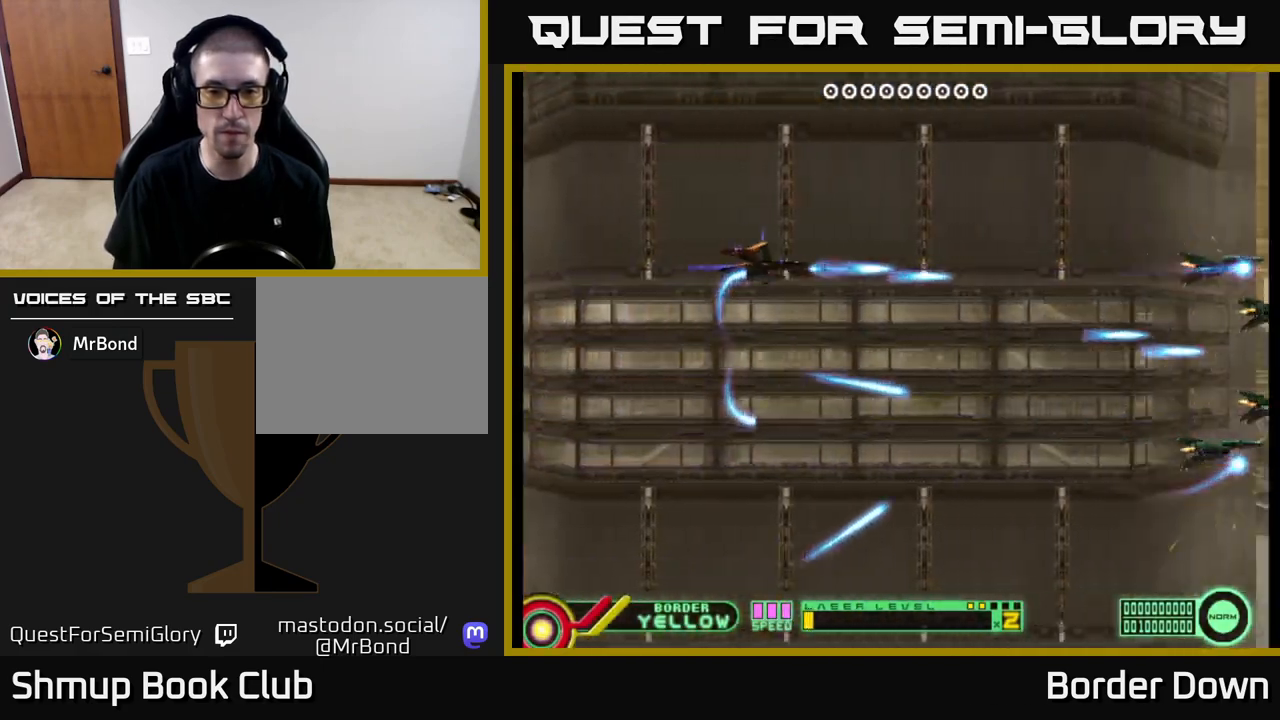
{"buttons": ["DPAD_UP"], "left_stick": "center", "right_stick": "center", "events": [[33, "DPAD_DOWN", "down"], [83, "A", "down"], [150, "A", "up"], [233, "A", "down"], [317, "A", "up"], [400, "A", "down"], [433, "DPAD_DOWN", "up"], [467, "A", "up"], [500, "DPAD_UP", "down"]]}
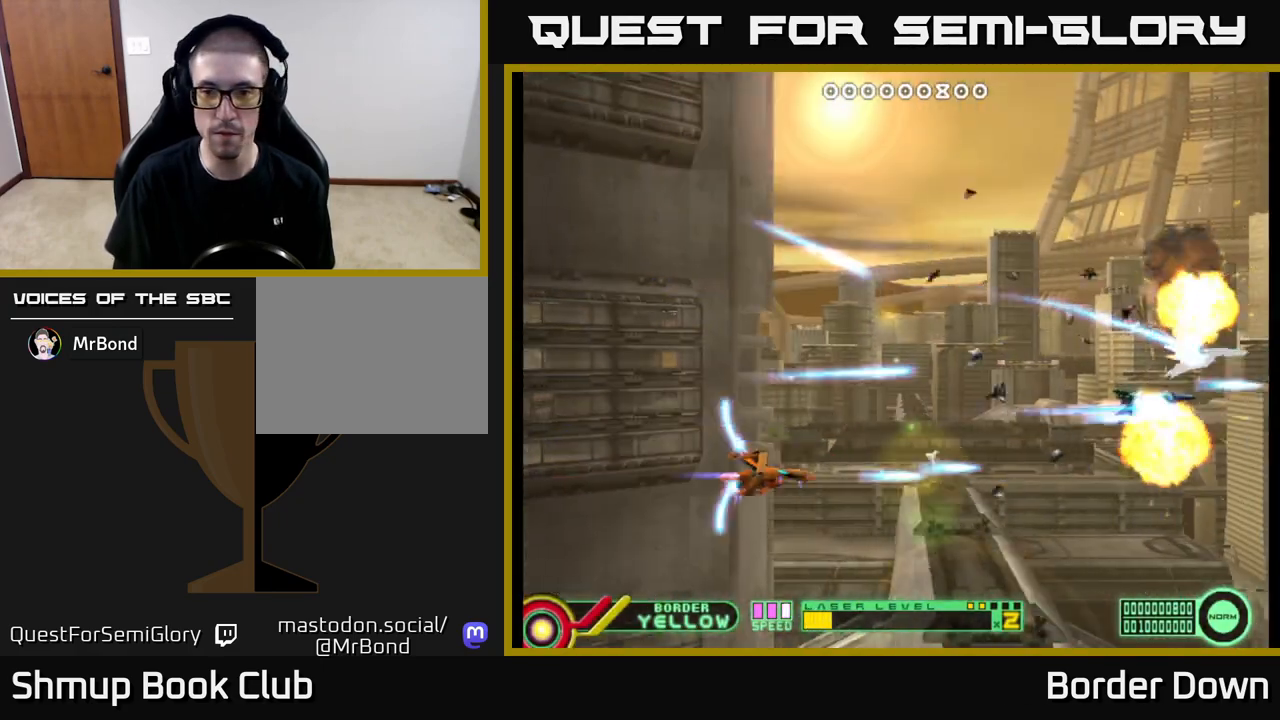
{"buttons": ["DPAD_UP"], "left_stick": "center", "right_stick": "center", "events": [[67, "A", "down"], [150, "A", "up"], [233, "A", "down"], [300, "A", "up"], [400, "A", "down"], [467, "A", "up"]]}
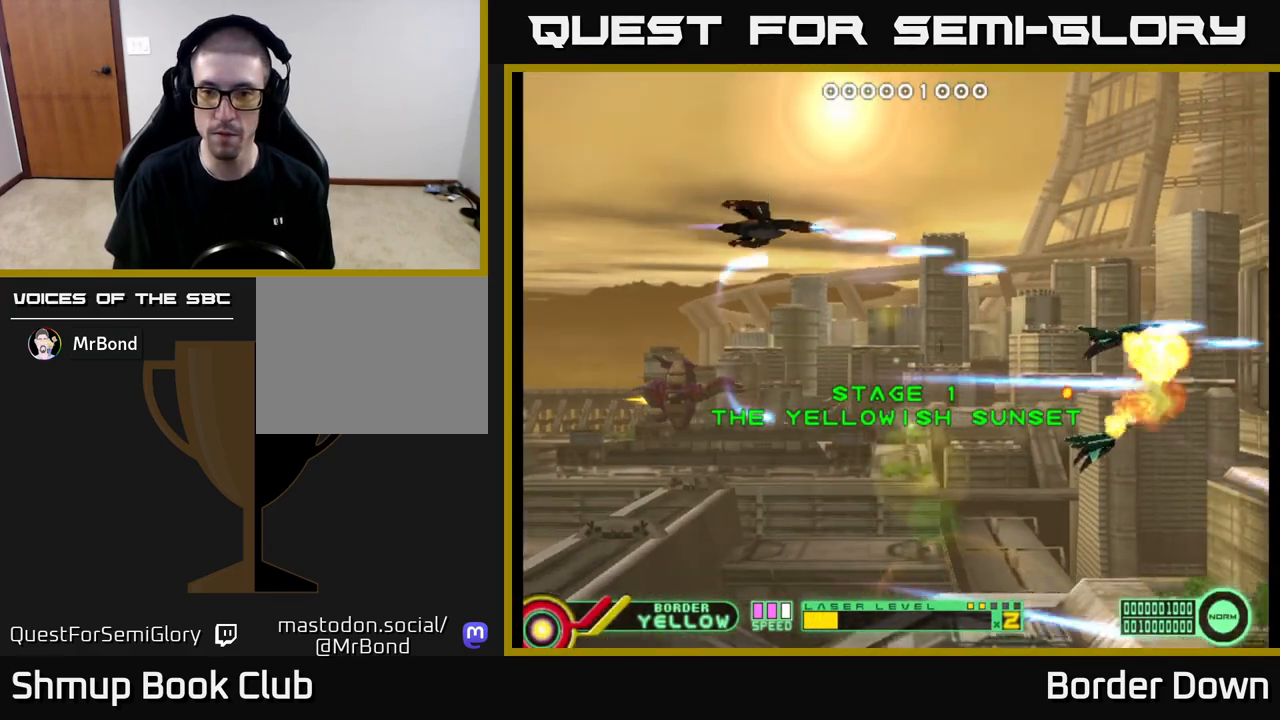
{"buttons": ["DPAD_DOWN"], "left_stick": "center", "right_stick": "center", "events": [[17, "DPAD_UP", "up"], [67, "A", "down"], [100, "DPAD_DOWN", "down"], [133, "A", "up"], [233, "A", "down"], [317, "A", "up"], [417, "A", "down"], [483, "A", "up"]]}
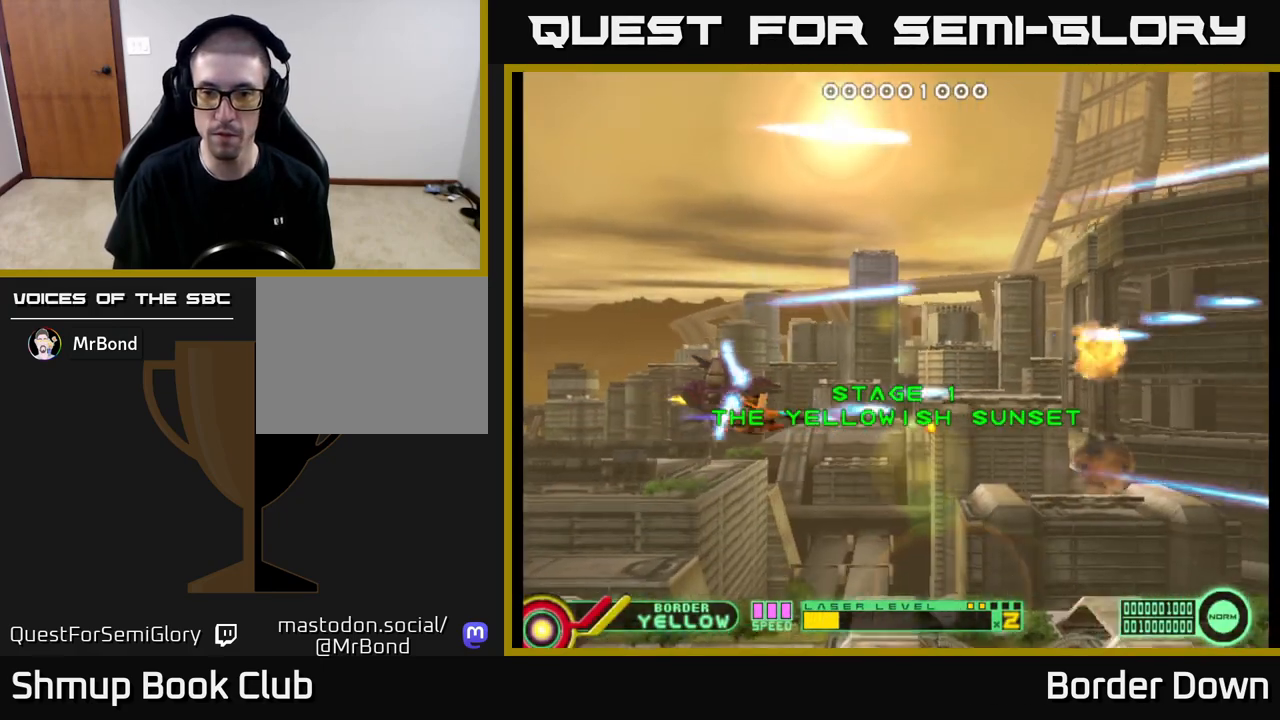
{"buttons": ["A"], "left_stick": "center", "right_stick": "center", "events": [[17, "DPAD_LEFT", "down"], [50, "DPAD_DOWN", "up"], [100, "A", "down"], [167, "A", "up"], [200, "DPAD_UP", "down"], [250, "DPAD_LEFT", "up"], [283, "A", "down"], [333, "A", "up"], [433, "A", "down"], [500, "DPAD_UP", "up"]]}
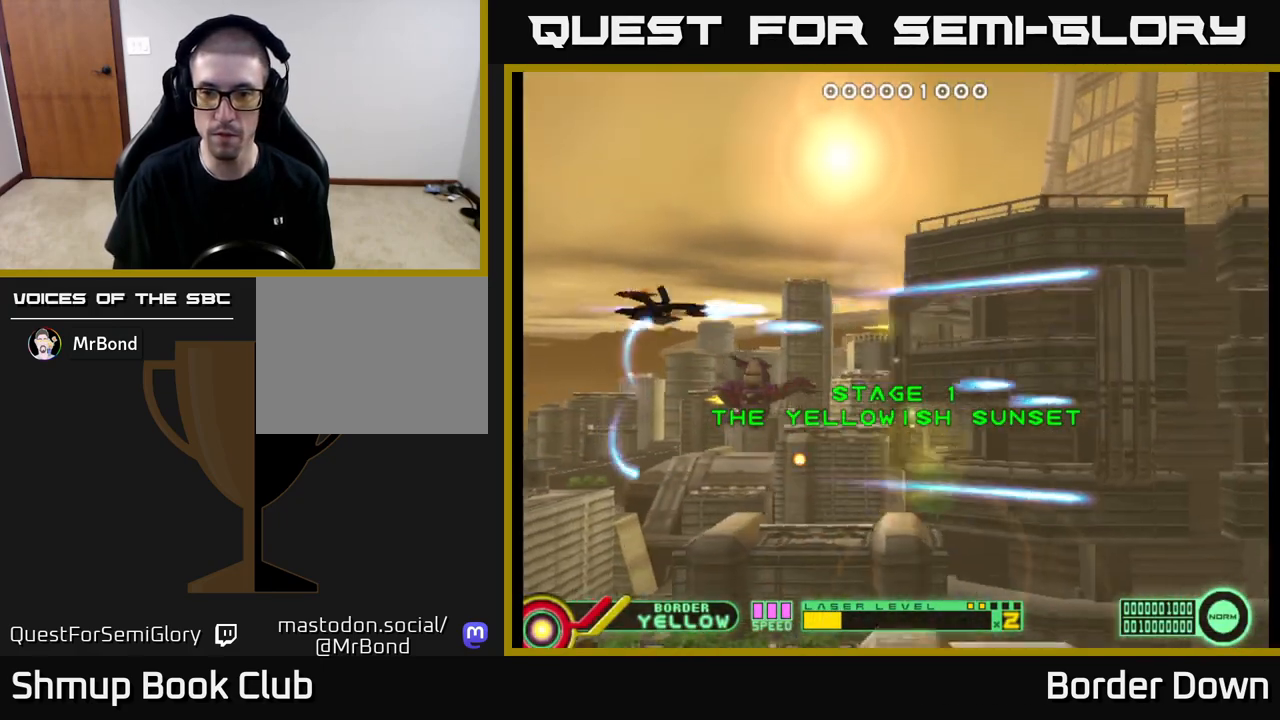
{"buttons": ["A", "DPAD_DOWN", "DPAD_RIGHT"], "left_stick": "center", "right_stick": "center", "events": [[17, "A", "up"], [50, "DPAD_RIGHT", "down"], [100, "A", "down"], [183, "A", "up"], [283, "A", "down"], [367, "A", "up"], [450, "DPAD_DOWN", "down"], [467, "A", "down"]]}
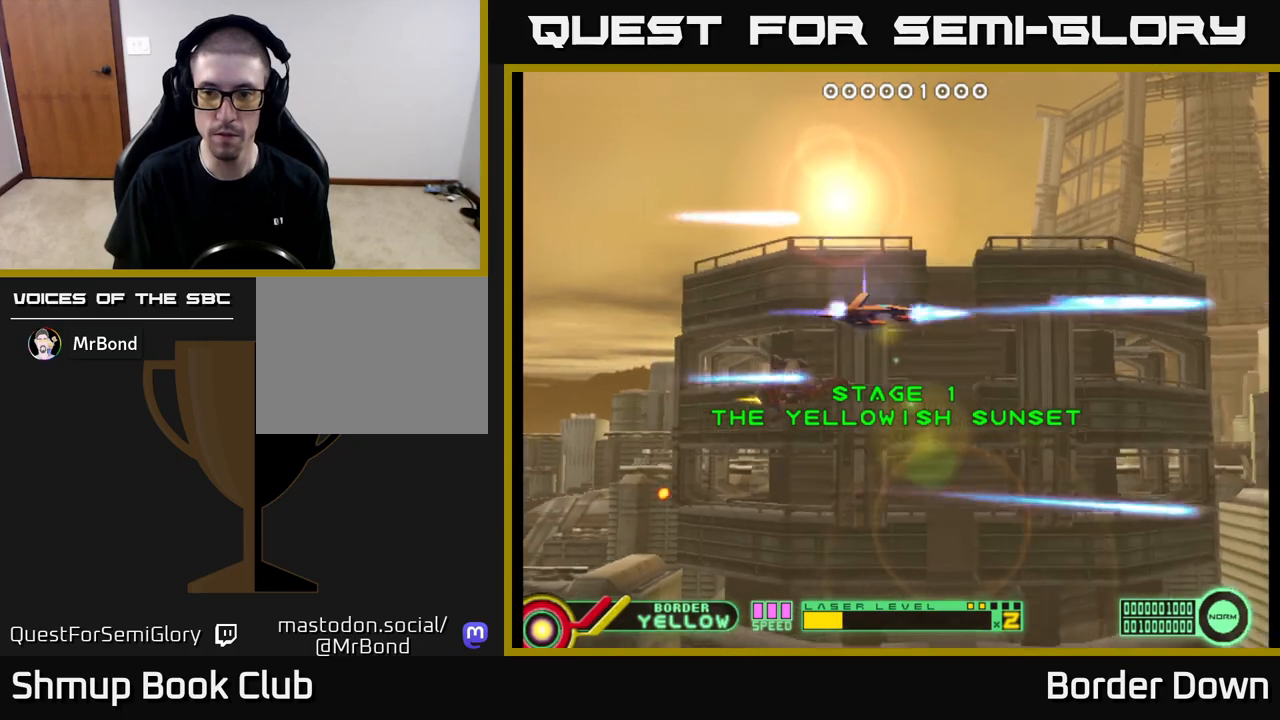
{"buttons": [], "left_stick": "center", "right_stick": "center", "events": [[50, "A", "up"], [150, "A", "down"], [217, "A", "up"], [267, "DPAD_RIGHT", "up"], [317, "A", "down"], [417, "A", "up"], [500, "DPAD_DOWN", "up"]]}
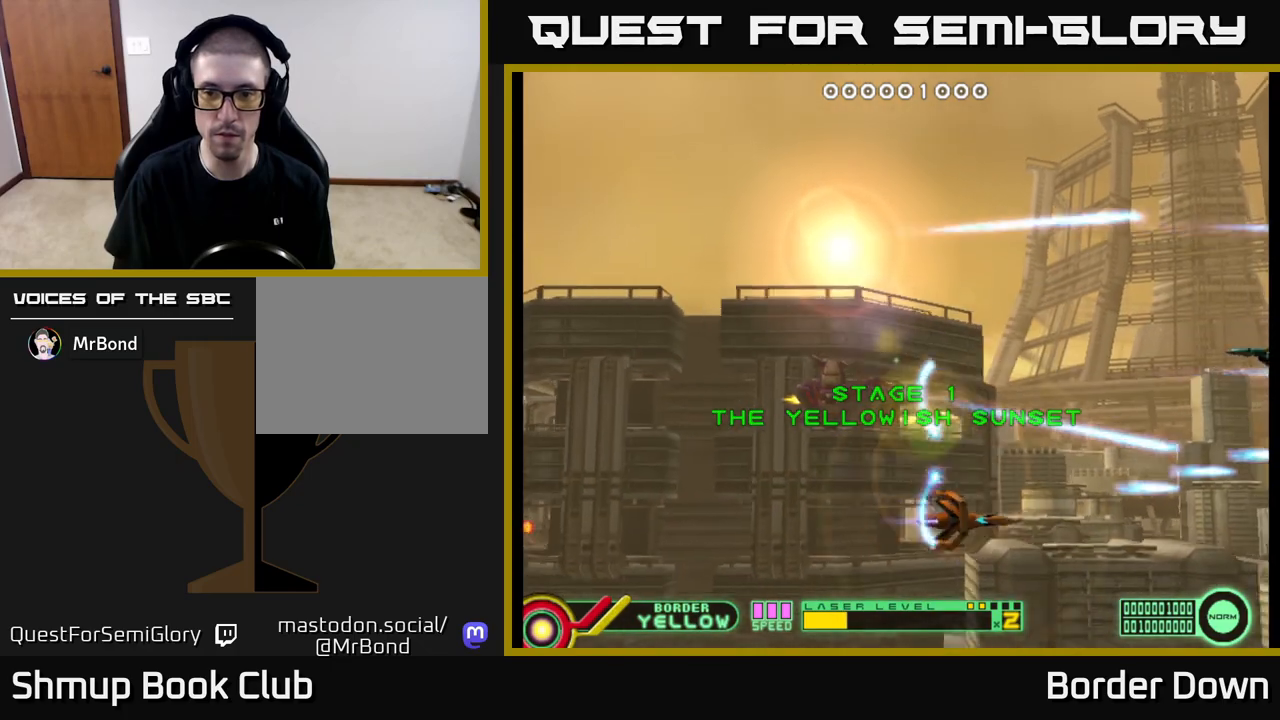
{"buttons": ["A", "DPAD_UP", "DPAD_LEFT"], "left_stick": "center", "right_stick": "center", "events": [[17, "A", "down"], [17, "DPAD_LEFT", "down"], [50, "DPAD_UP", "down"], [83, "A", "up"], [183, "A", "down"], [250, "A", "up"], [350, "A", "down"], [383, "A", "up"], [500, "A", "down"]]}
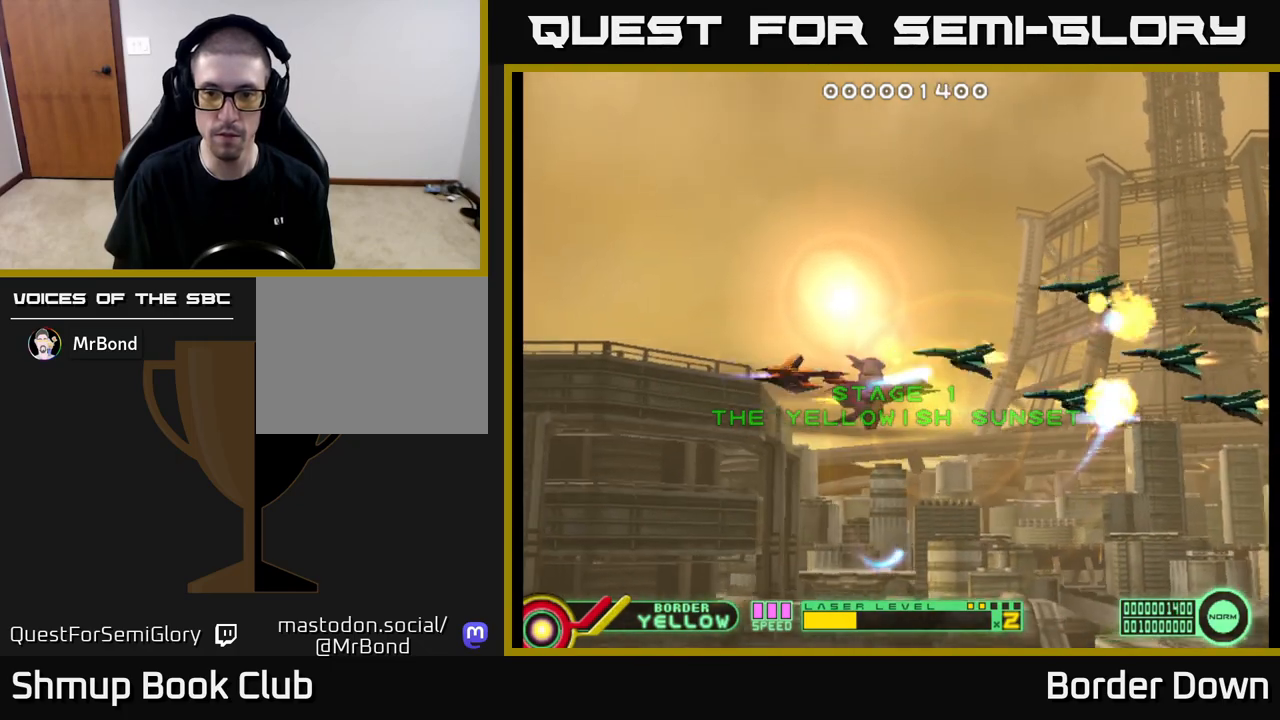
{"buttons": ["A", "DPAD_UP"], "left_stick": "center", "right_stick": "center", "events": [[50, "A", "up"], [133, "DPAD_UP", "up"], [150, "A", "down"], [183, "DPAD_DOWN", "down"], [217, "A", "up"], [300, "A", "down"], [367, "A", "up"], [367, "DPAD_DOWN", "up"], [417, "DPAD_UP", "down"], [467, "A", "down"], [500, "DPAD_LEFT", "up"]]}
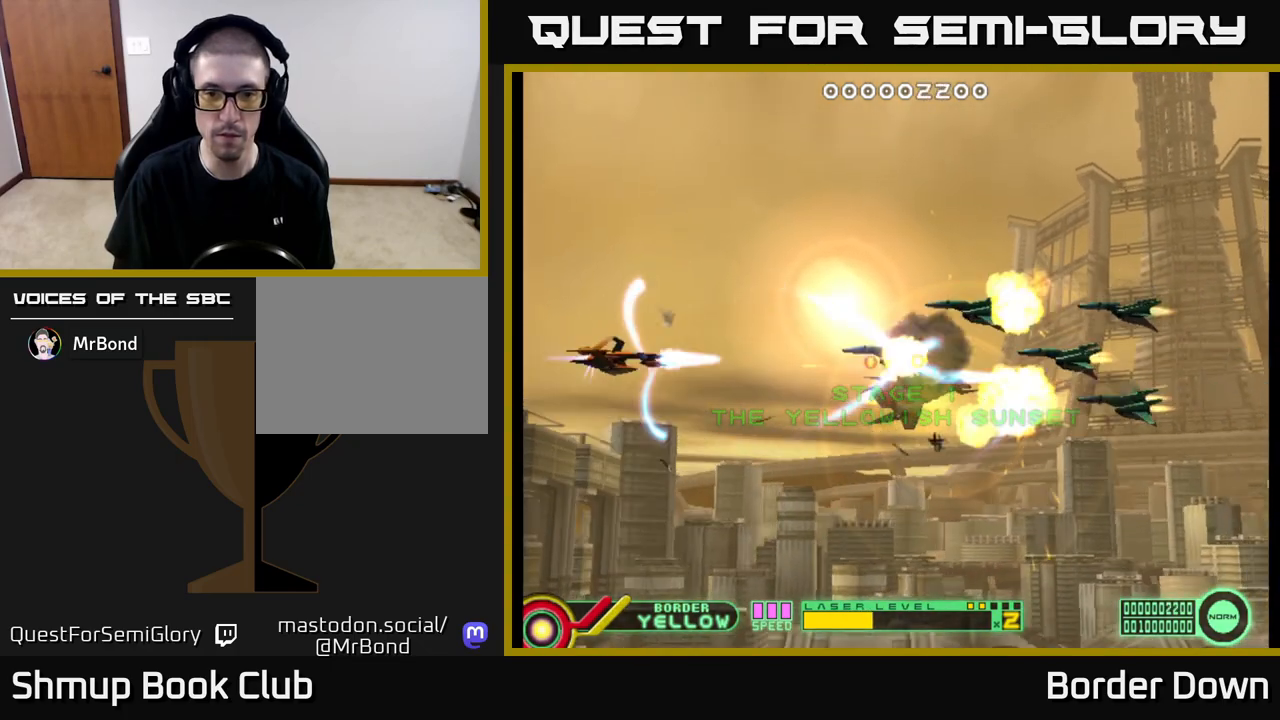
{"buttons": ["A", "DPAD_UP"], "left_stick": "center", "right_stick": "center", "events": [[33, "A", "up"], [133, "A", "down"], [133, "DPAD_UP", "up"], [150, "DPAD_DOWN", "down"], [200, "A", "up"], [283, "A", "down"], [317, "DPAD_DOWN", "up"], [350, "A", "up"], [350, "DPAD_UP", "down"], [467, "A", "down"]]}
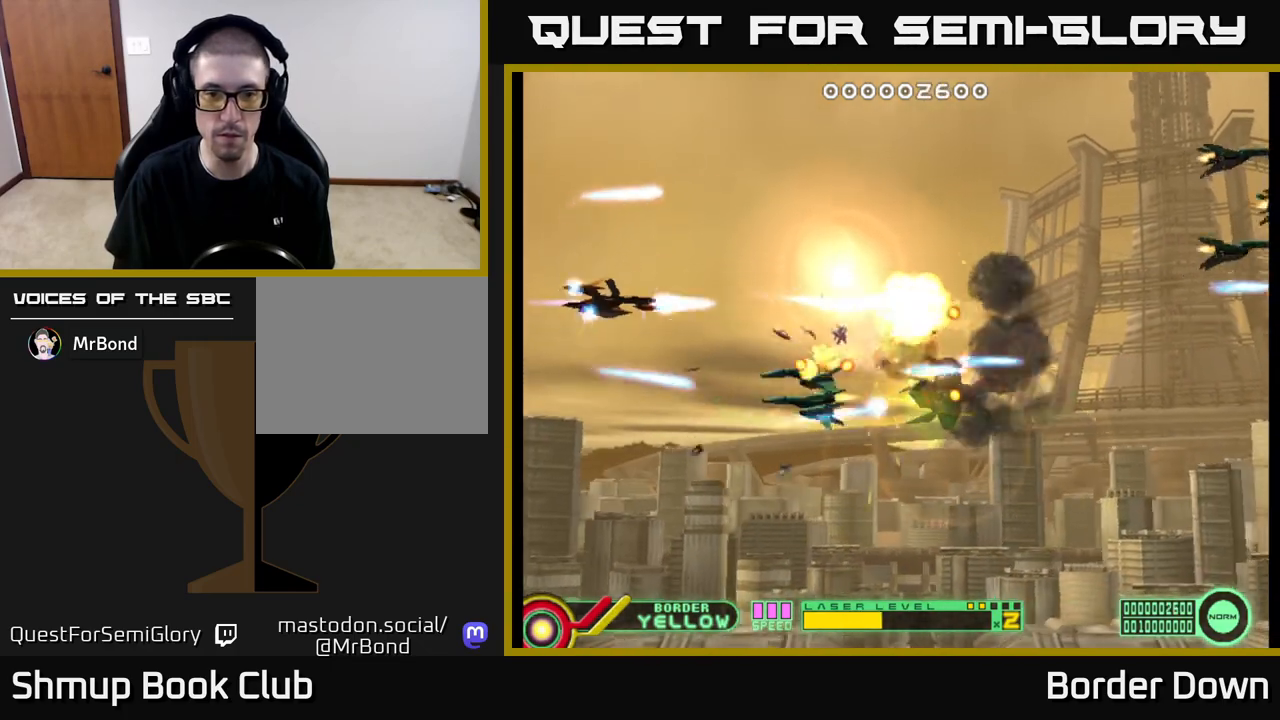
{"buttons": ["DPAD_UP"], "left_stick": "center", "right_stick": "center", "events": [[17, "A", "up"], [100, "DPAD_UP", "up"], [117, "A", "down"], [117, "DPAD_UP", "down"], [183, "A", "up"], [233, "DPAD_UP", "up"], [267, "A", "down"], [283, "DPAD_DOWN", "down"], [350, "A", "up"], [350, "DPAD_RIGHT", "down"], [367, "DPAD_DOWN", "up"], [417, "DPAD_RIGHT", "up"], [417, "DPAD_UP", "down"], [433, "A", "down"], [500, "A", "up"]]}
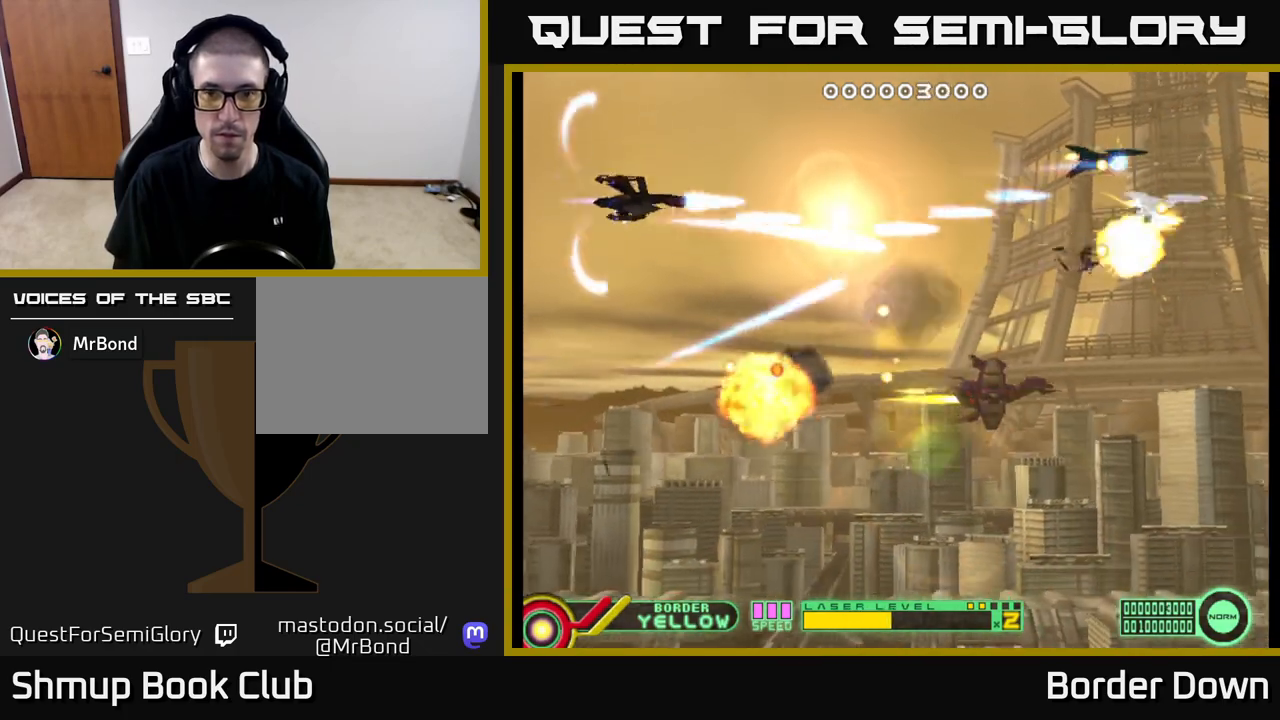
{"buttons": ["A", "DPAD_RIGHT"], "left_stick": "center", "right_stick": "center", "events": [[50, "DPAD_UP", "up"], [83, "A", "down"], [83, "DPAD_DOWN", "down"], [167, "A", "up"], [250, "DPAD_DOWN", "up"], [267, "A", "down"], [317, "A", "up"], [317, "DPAD_DOWN", "down"], [400, "DPAD_RIGHT", "down"], [433, "A", "down"], [483, "DPAD_DOWN", "up"]]}
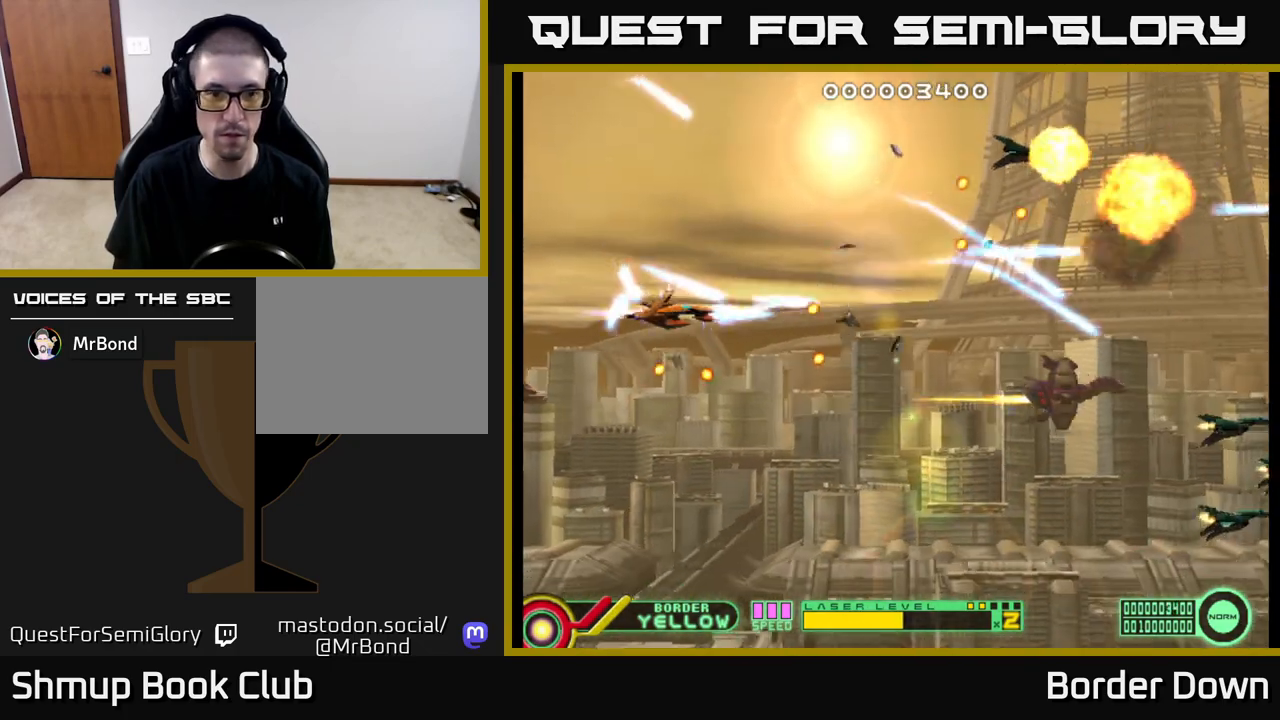
{"buttons": ["A", "DPAD_DOWN"], "left_stick": "center", "right_stick": "center", "events": [[17, "A", "up"], [33, "DPAD_RIGHT", "up"], [100, "A", "down"], [200, "A", "up"], [283, "A", "down"], [317, "DPAD_DOWN", "down"], [367, "A", "up"], [450, "A", "down"]]}
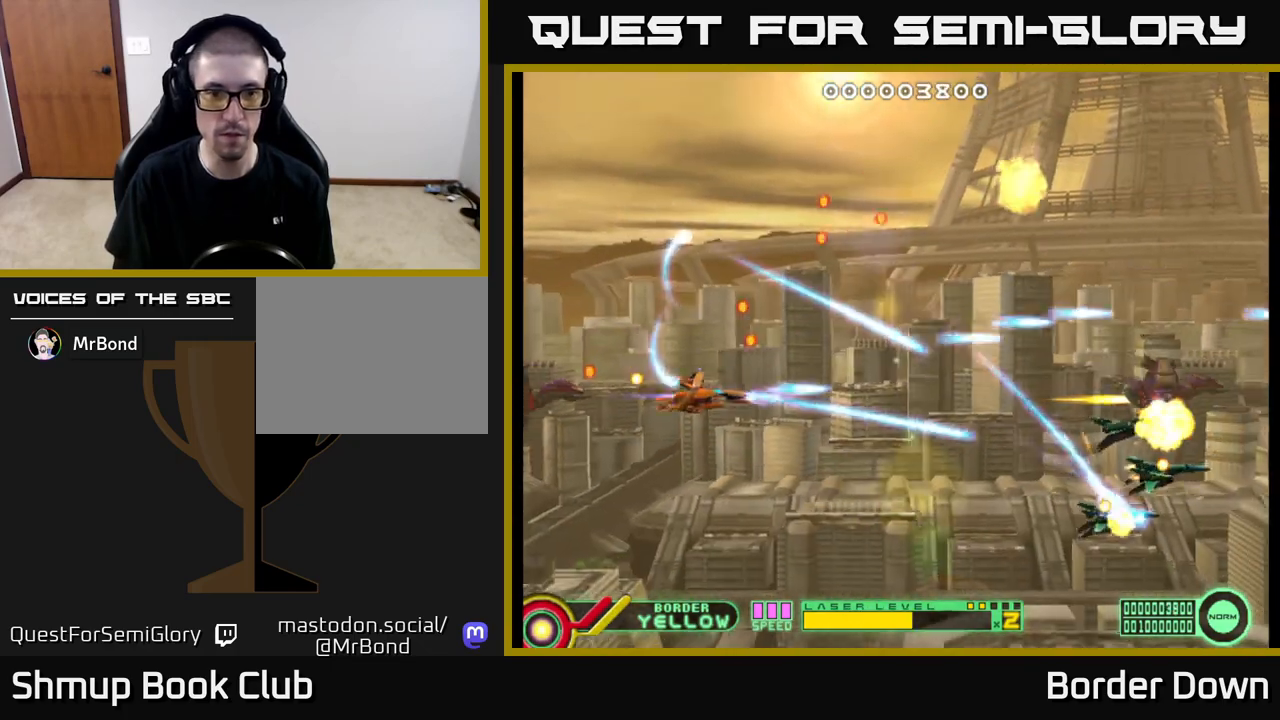
{"buttons": ["DPAD_UP"], "left_stick": "center", "right_stick": "center", "events": [[33, "A", "up"], [117, "A", "down"], [183, "A", "up"], [233, "DPAD_RIGHT", "down"], [267, "A", "down"], [283, "DPAD_DOWN", "up"], [350, "A", "up"], [350, "DPAD_RIGHT", "up"], [350, "DPAD_UP", "down"], [433, "A", "down"], [500, "A", "up"]]}
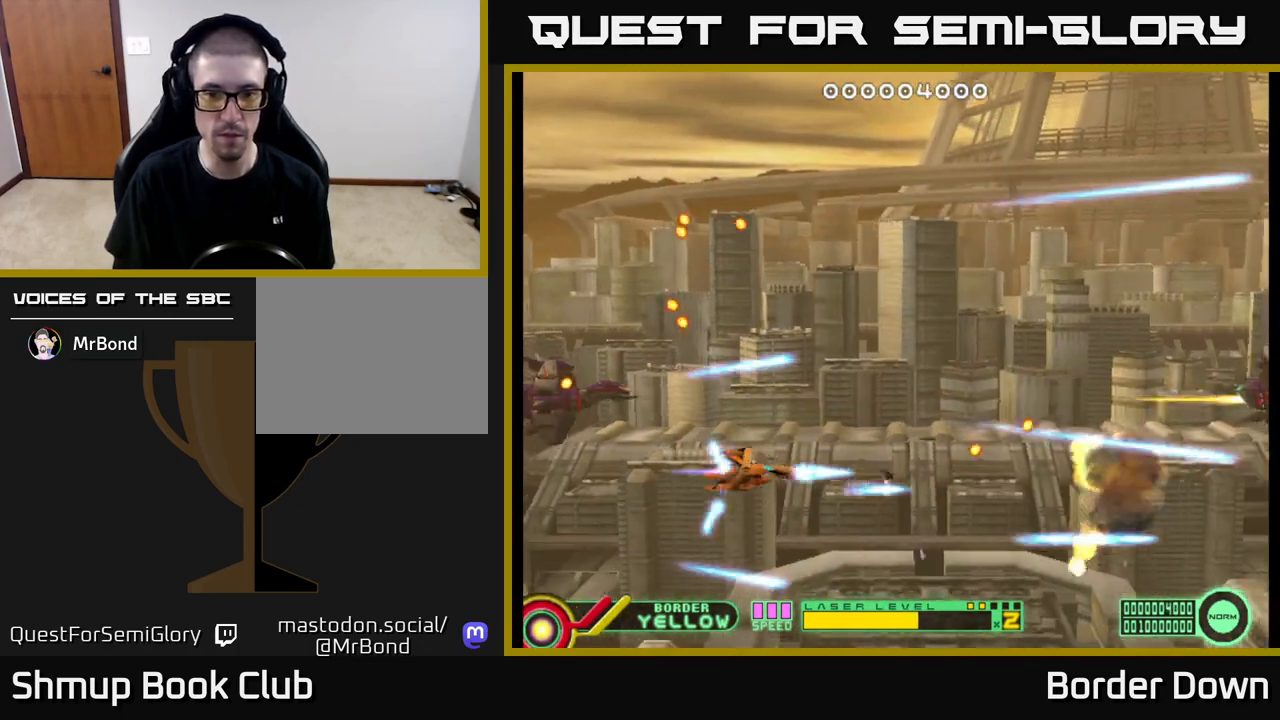
{"buttons": ["A", "DPAD_UP"], "left_stick": "center", "right_stick": "center", "events": [[100, "A", "down"], [150, "A", "up"], [183, "DPAD_RIGHT", "down"], [200, "DPAD_UP", "up"], [250, "A", "down"], [300, "DPAD_RIGHT", "up"], [300, "DPAD_UP", "down"]]}
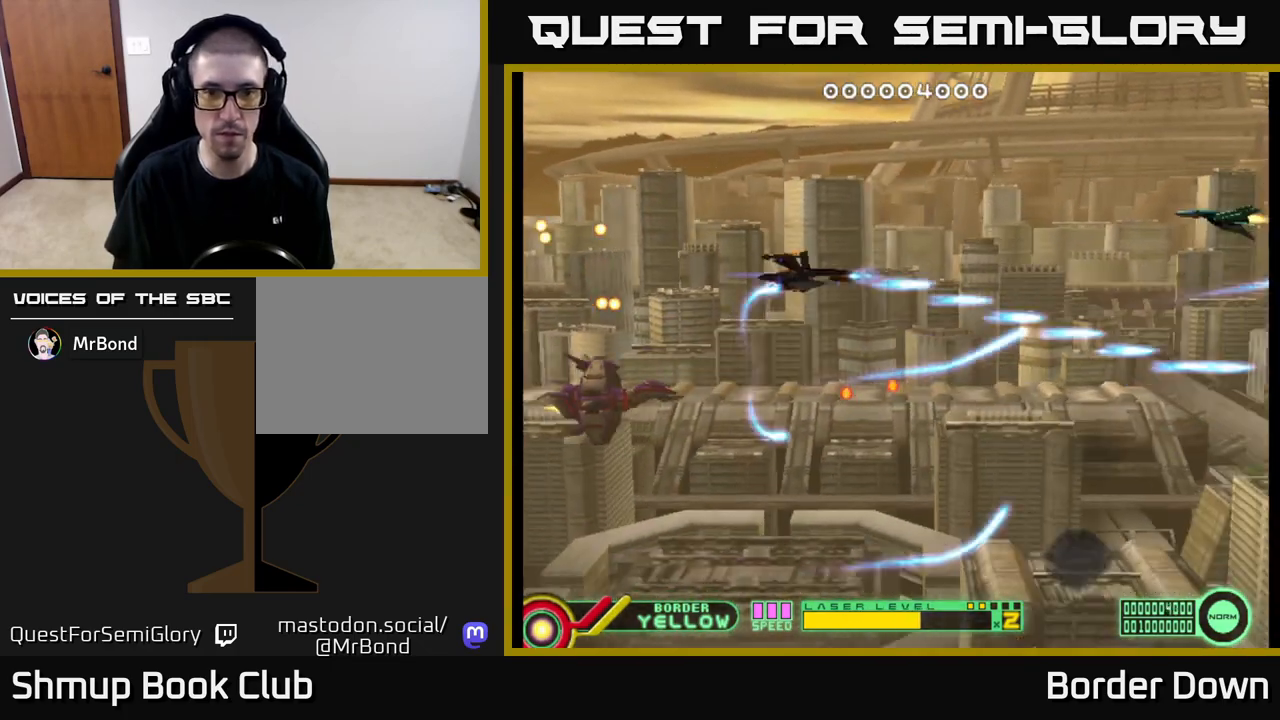
{"buttons": ["A"], "left_stick": "center", "right_stick": "center", "events": [[50, "DPAD_UP", "up"], [333, "DPAD_UP", "down"], [383, "DPAD_LEFT", "down"], [383, "DPAD_UP", "up"], [417, "DPAD_LEFT", "up"]]}
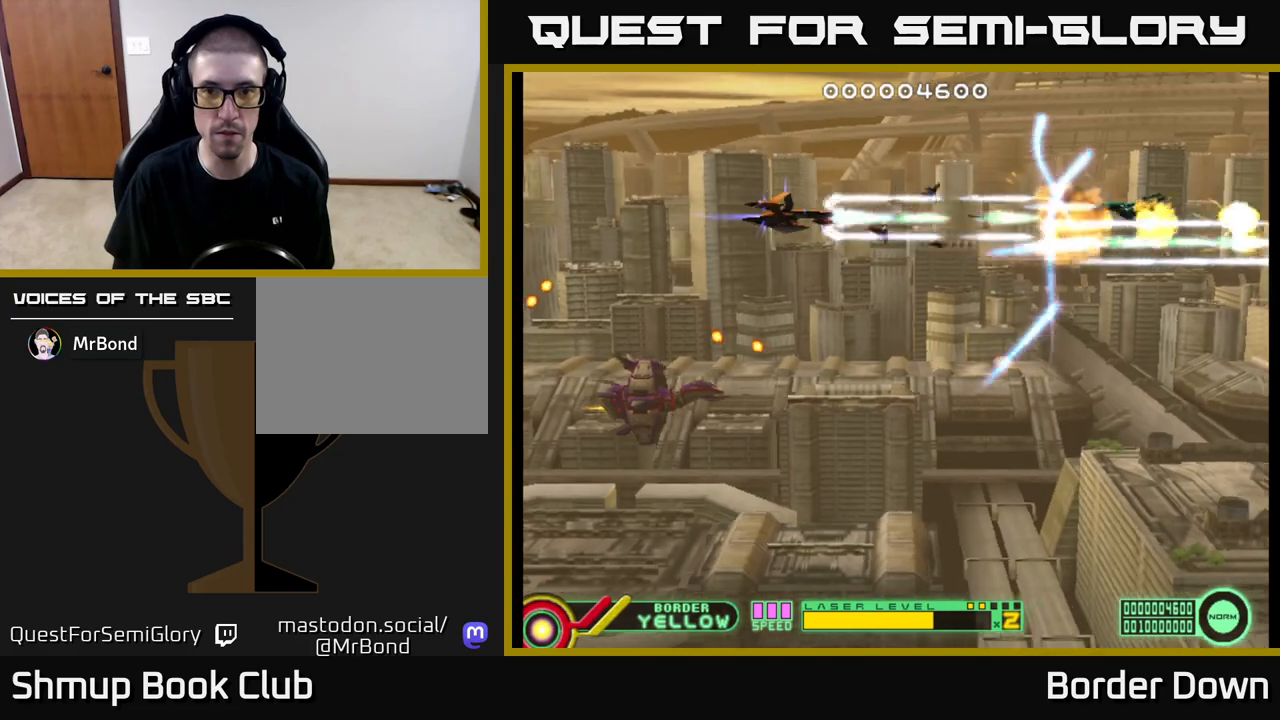
{"buttons": ["A", "DPAD_DOWN"], "left_stick": "center", "right_stick": "center", "events": [[367, "DPAD_DOWN", "down"]]}
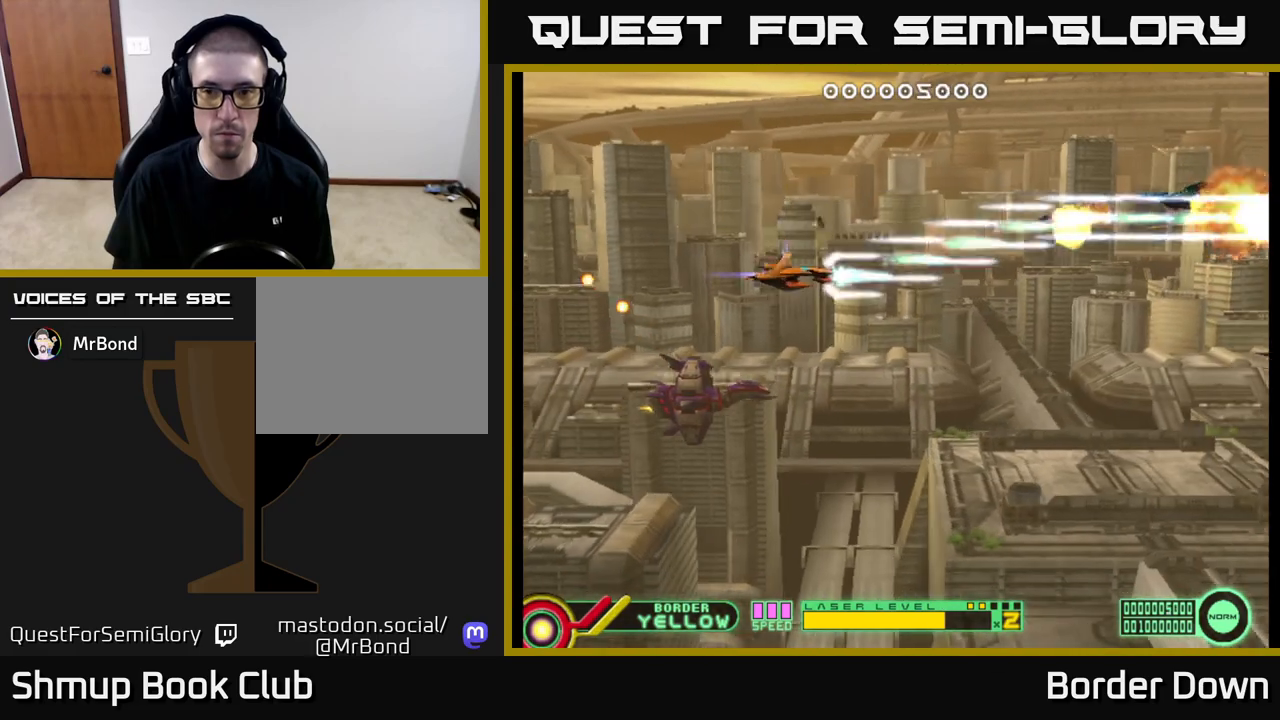
{"buttons": ["A", "DPAD_LEFT"], "left_stick": "center", "right_stick": "center", "events": [[483, "DPAD_DOWN", "up"], [483, "DPAD_LEFT", "down"]]}
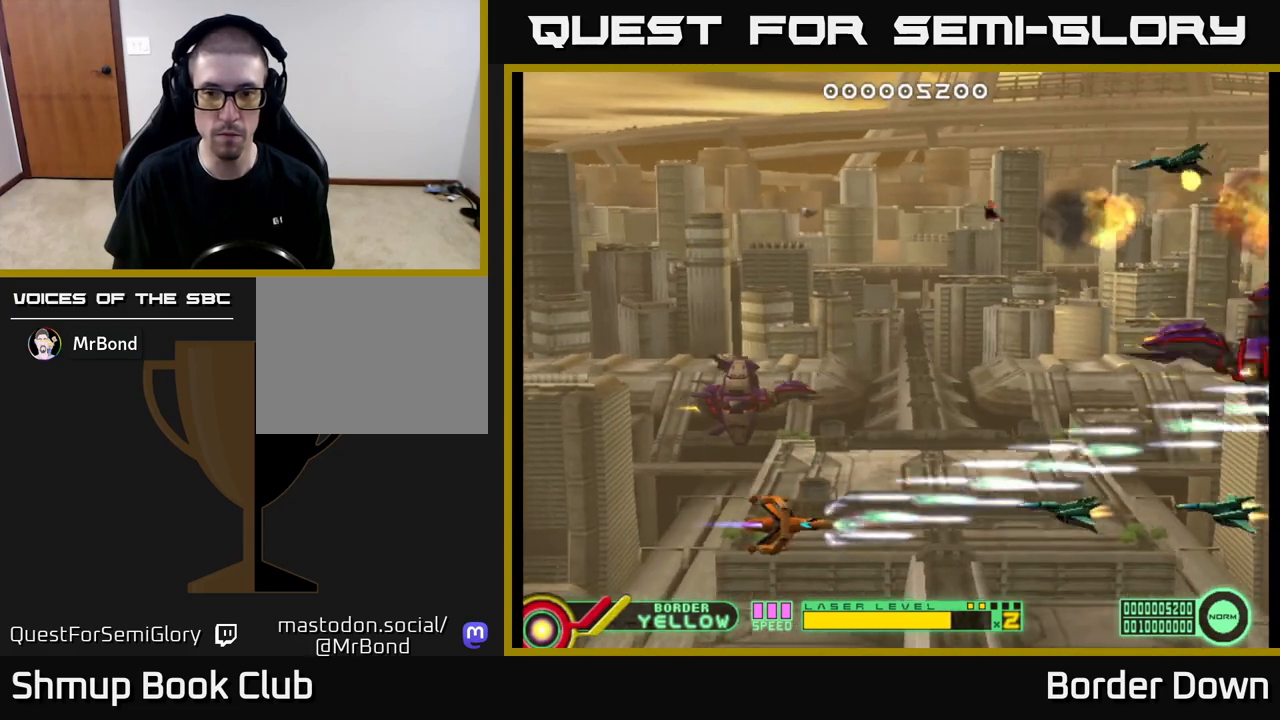
{"buttons": ["A"], "left_stick": "center", "right_stick": "center", "events": [[100, "DPAD_LEFT", "up"]]}
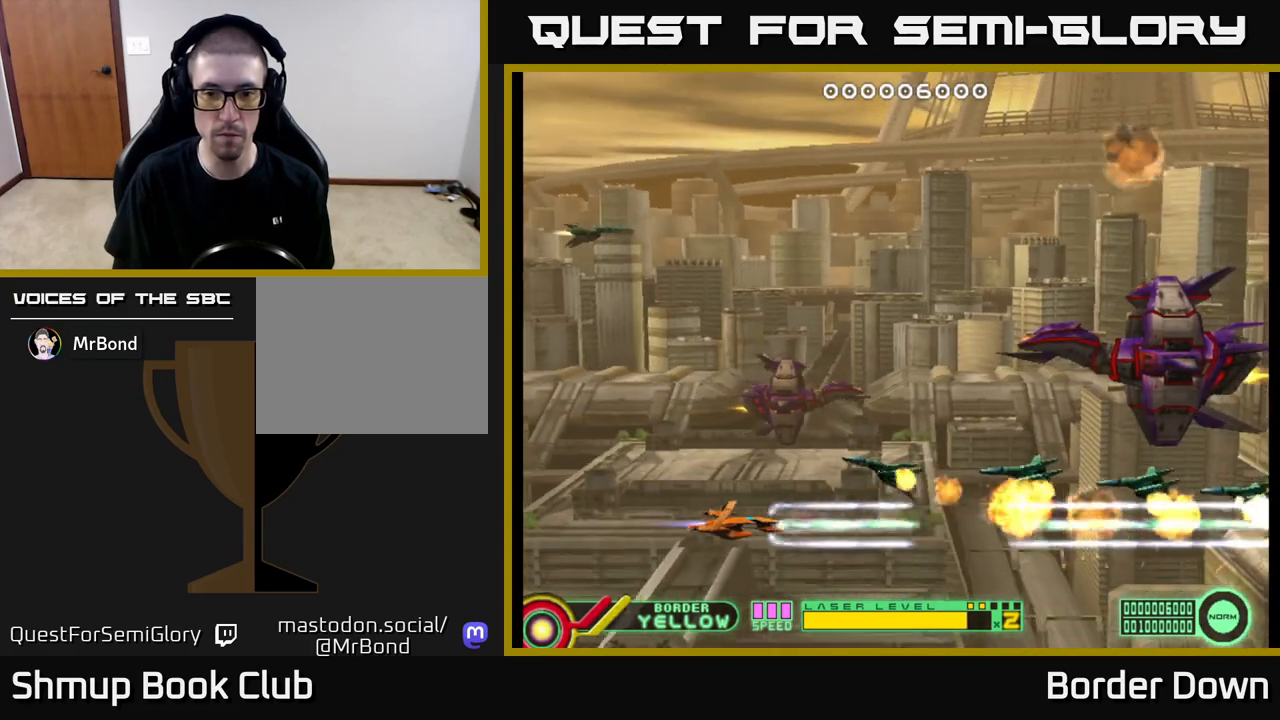
{"buttons": ["A", "DPAD_RIGHT"], "left_stick": "center", "right_stick": "center", "events": [[150, "A", "up"], [183, "DPAD_RIGHT", "down"], [183, "DPAD_UP", "down"], [217, "A", "down"], [233, "DPAD_RIGHT", "up"], [283, "A", "up"], [367, "A", "down"], [417, "A", "up"], [483, "DPAD_RIGHT", "down"], [483, "DPAD_UP", "up"], [500, "A", "down"]]}
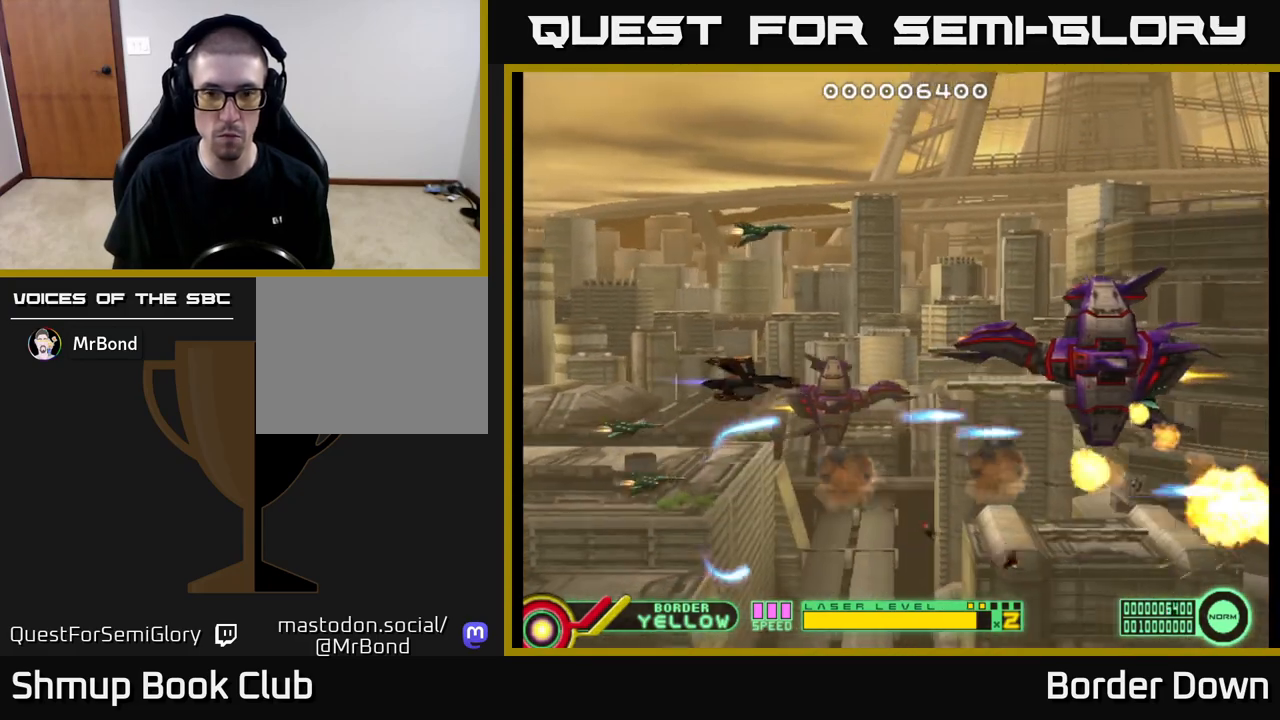
{"buttons": ["A"], "left_stick": "center", "right_stick": "center", "events": [[50, "A", "up"], [100, "DPAD_RIGHT", "up"], [117, "DPAD_UP", "down"], [133, "A", "down"], [150, "DPAD_LEFT", "down"], [200, "A", "up"], [233, "DPAD_UP", "up"], [250, "A", "down"], [250, "DPAD_LEFT", "up"]]}
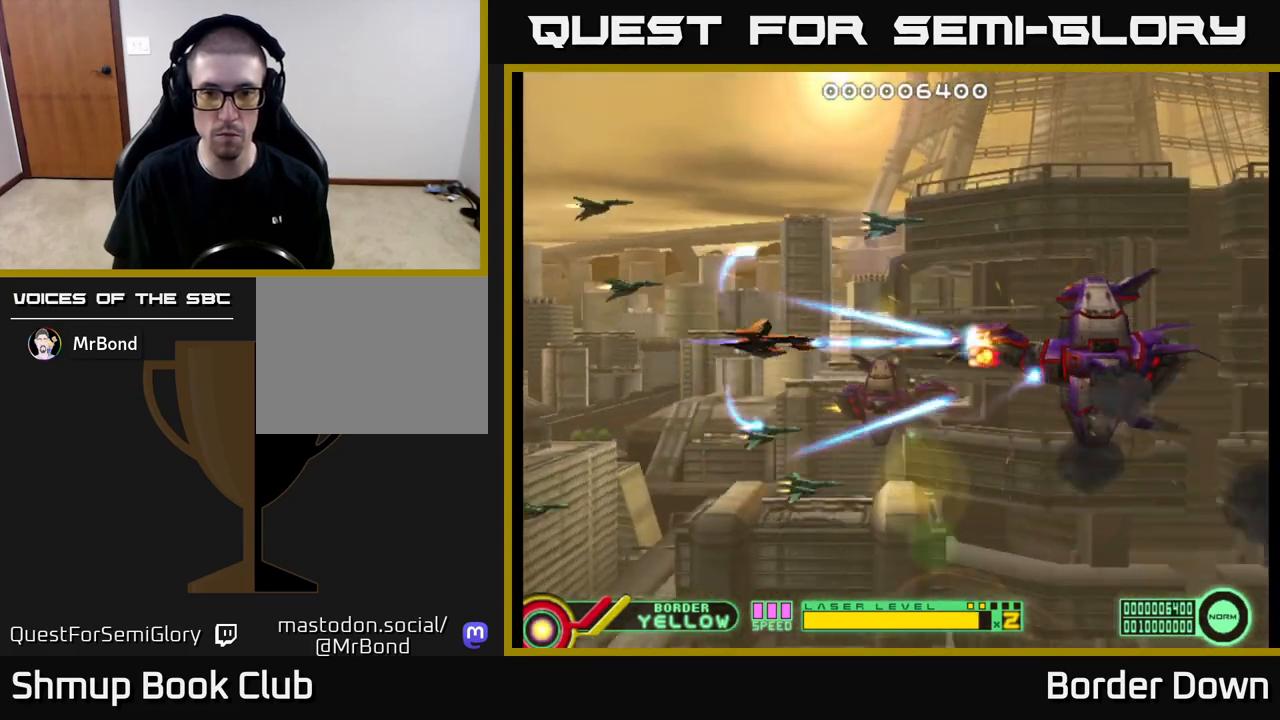
{"buttons": ["A", "DPAD_DOWN"], "left_stick": "center", "right_stick": "center", "events": [[350, "DPAD_LEFT", "down"], [450, "DPAD_DOWN", "down"], [483, "DPAD_LEFT", "up"]]}